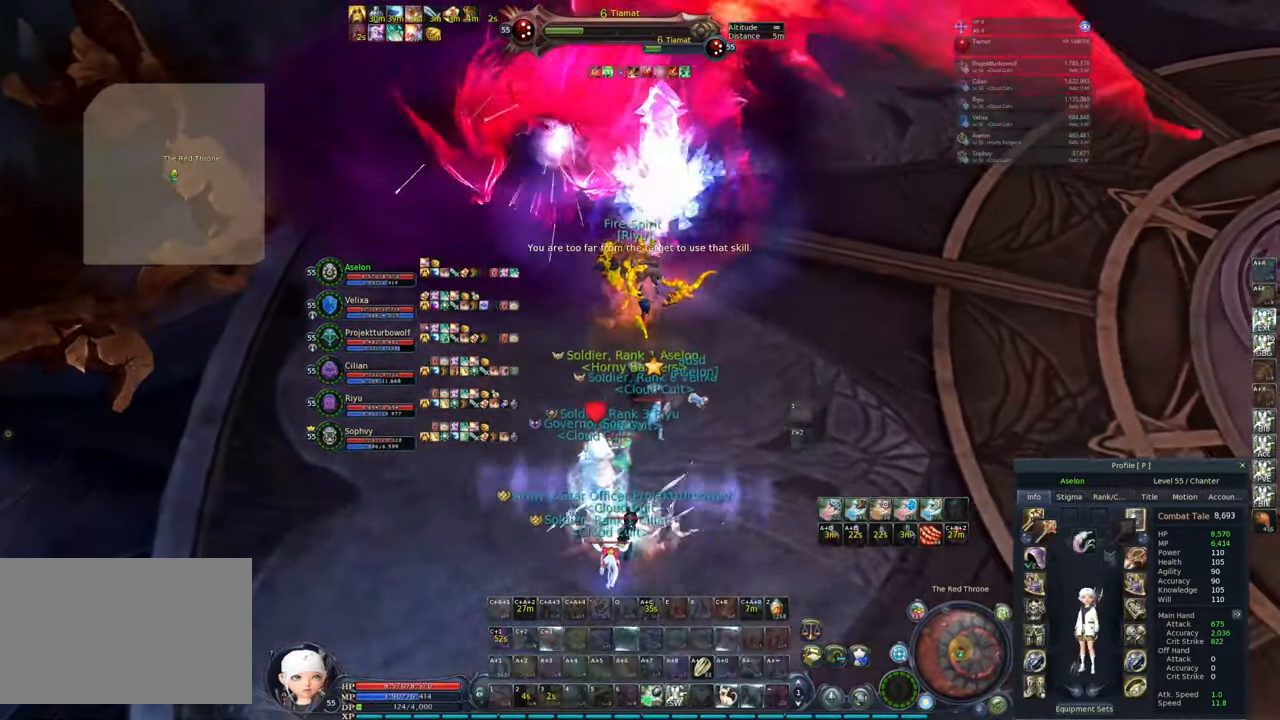
Gameplay with keyboard and mouse; each line is a JSON object with the keys and mouse buttons held at the frame after it. "events" lists presses ("down") and releases ("up") of "1", "2", "3", "4", "5", "a", "alt", "c", "caps_lock", "ctrl", "d", "e", "f", "g", "q", "r", "s", "shift", "space", "t", "tab", "v", "w", "x", "z", "mouse_left", "mouse_wheel" and "mouse_right" between this image and that frame as [ms after this image, input, new state], when the widget could be followed in between. "mouse_left", "mouse_wheel", "mouse_right" = the "left", "wheel", "right" buttons of the "mouse" list. No other keys are recorded. "wheel" means that the mouse wheel is clicked or scrolled. Not read: mouse_move.
{"keys": ["1"], "mouse": ["right"], "events": [[100, "1", "down"], [200, "1", "up"], [283, "1", "down"], [383, "1", "up"], [433, "1", "down"]]}
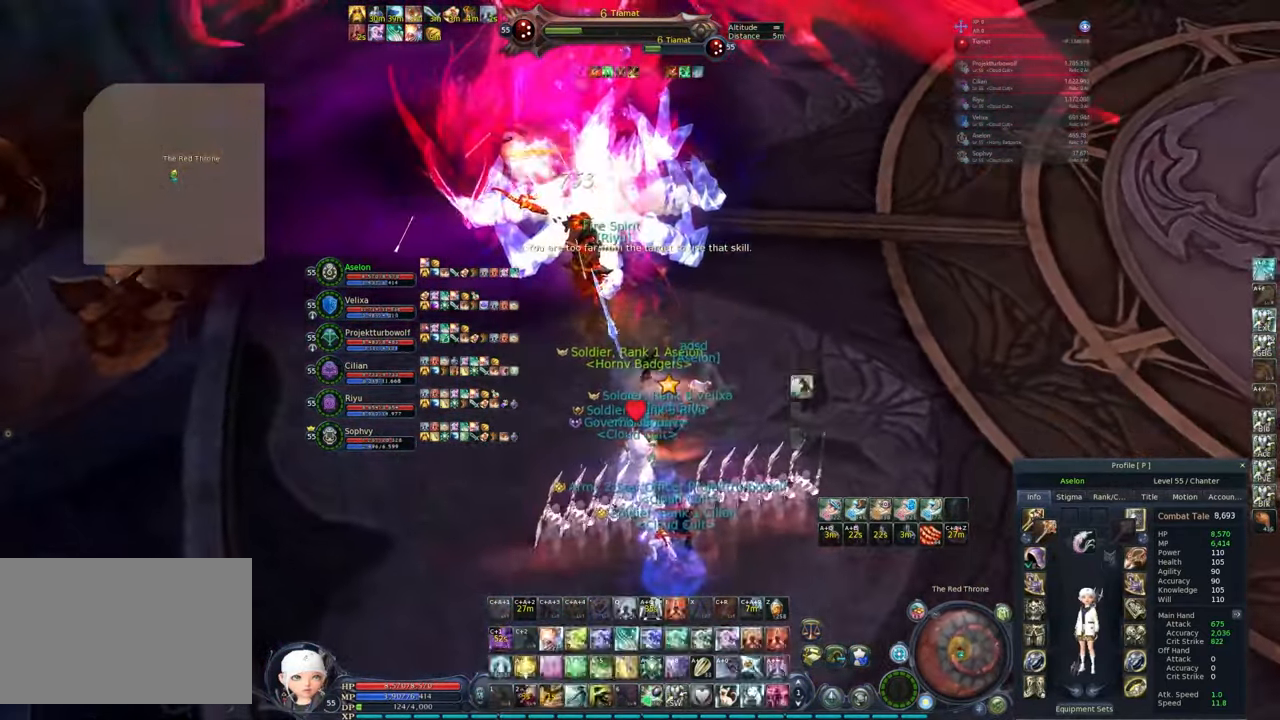
{"keys": ["1"], "mouse": ["right"], "events": [[17, "1", "up"], [67, "1", "down"], [150, "1", "up"], [250, "s", "down"], [400, "s", "up"], [500, "1", "down"]]}
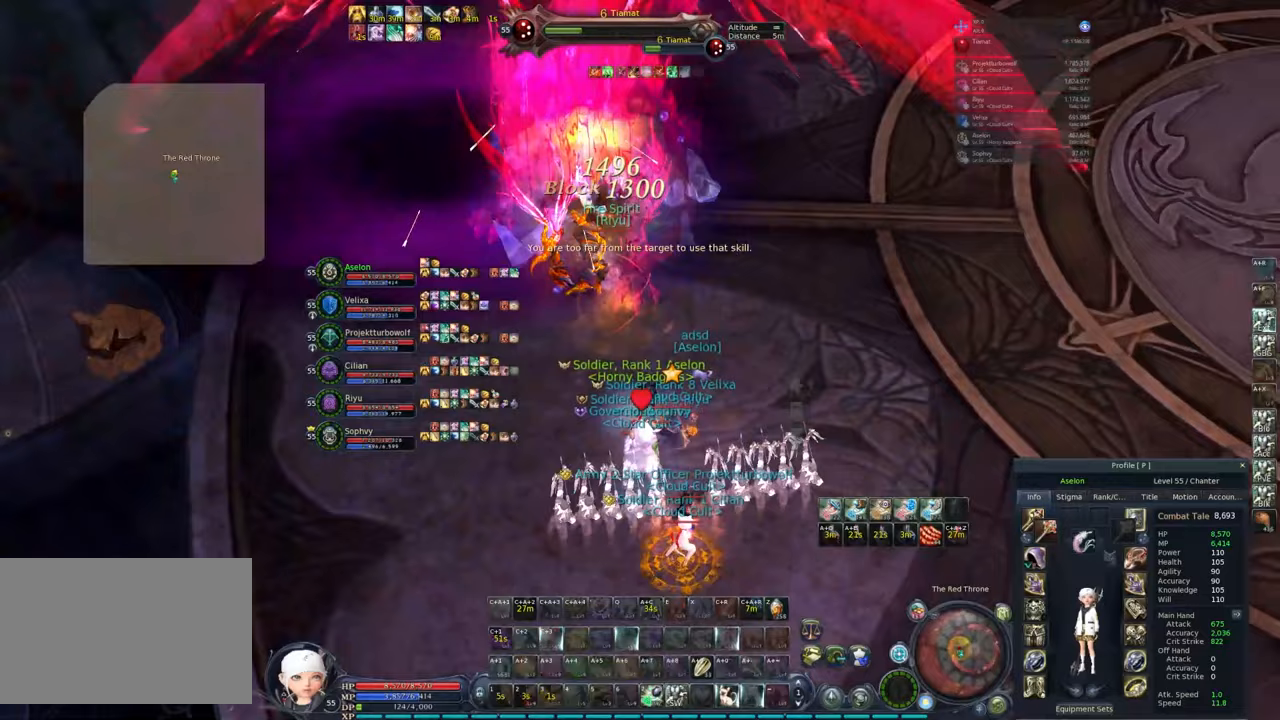
{"keys": [], "mouse": ["right"], "events": [[133, "1", "up"], [233, "5", "down"], [317, "5", "up"], [367, "5", "down"], [450, "5", "up"]]}
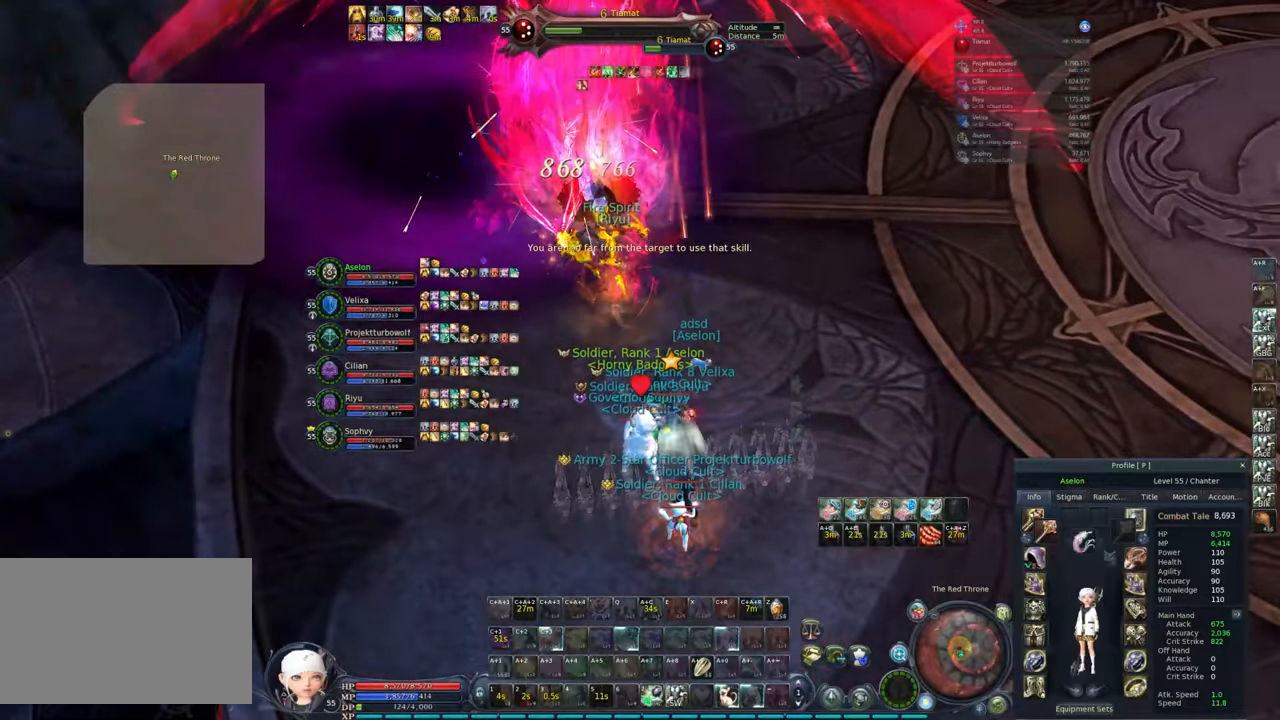
{"keys": ["e"], "mouse": ["right"], "events": [[150, "e", "down"], [233, "e", "up"], [283, "e", "down"], [433, "e", "up"], [467, "e", "down"]]}
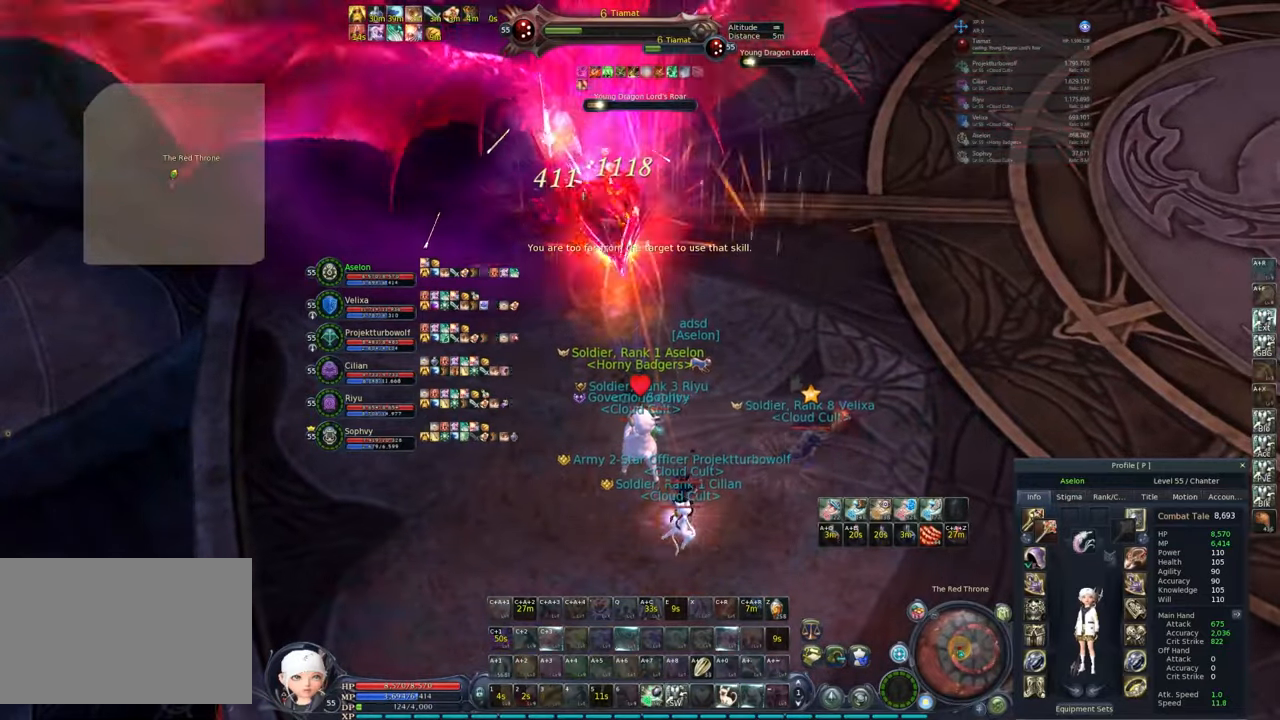
{"keys": [], "mouse": ["right"], "events": [[67, "e", "up"], [350, "c", "down"], [483, "c", "up"]]}
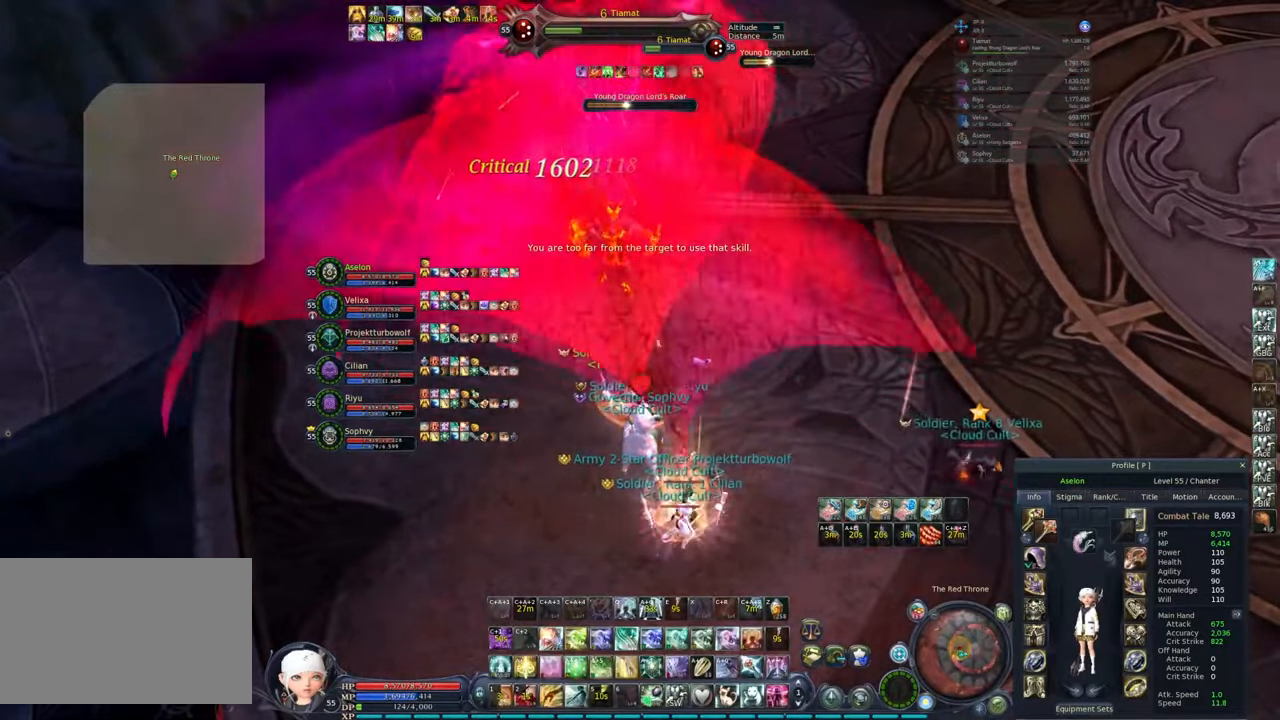
{"keys": [], "mouse": ["right"], "events": [[33, "c", "down"], [133, "c", "up"]]}
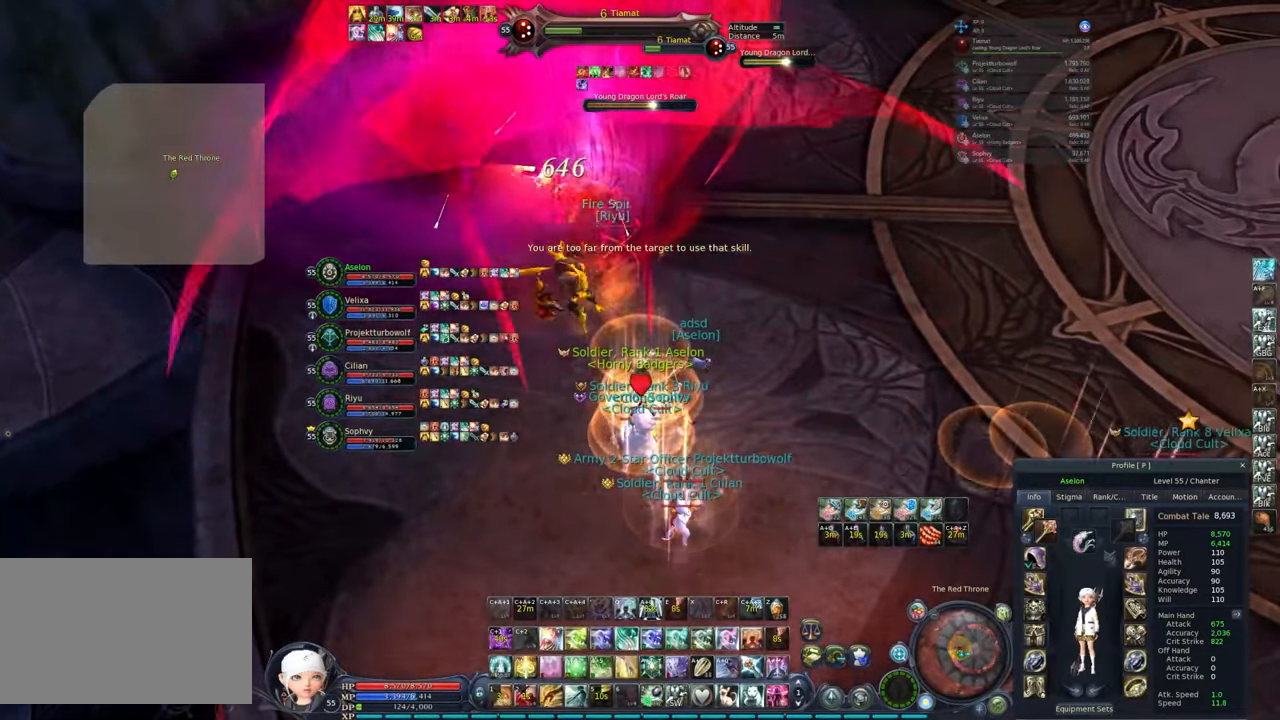
{"keys": ["q"], "mouse": ["right"], "events": [[133, "c", "down"], [233, "c", "up"], [483, "q", "down"]]}
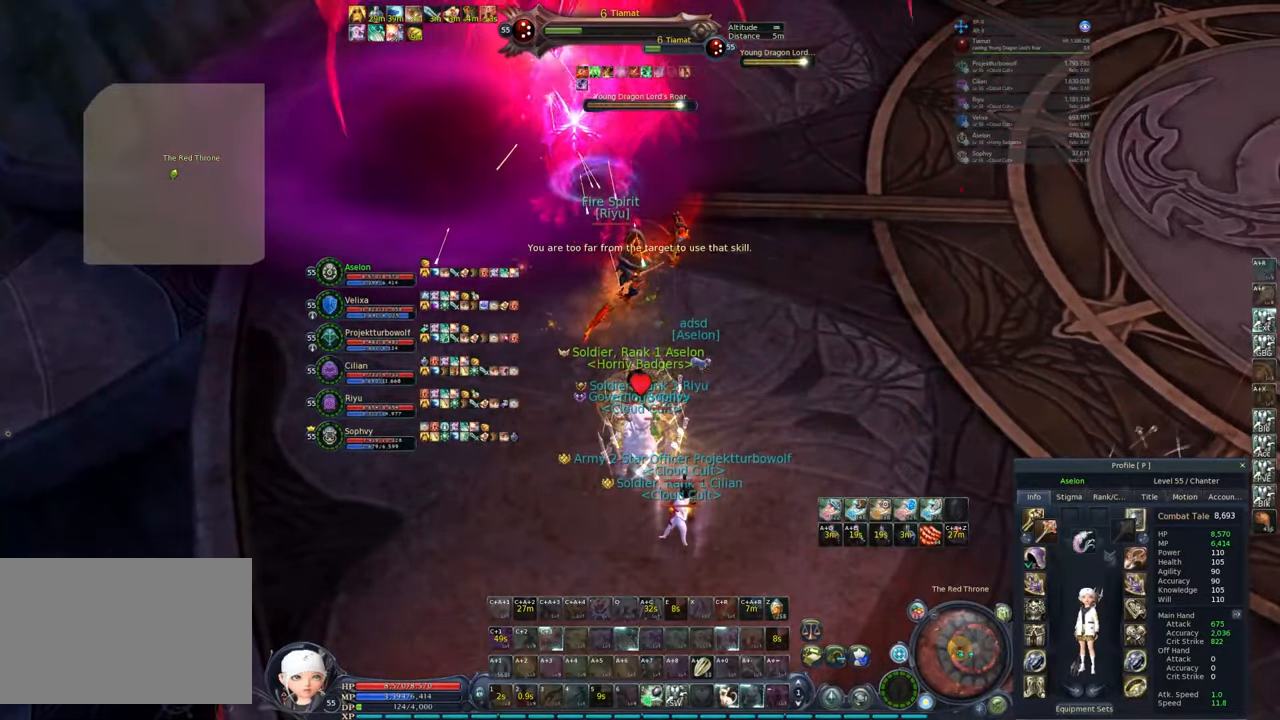
{"keys": [], "mouse": [], "events": [[17, "e", "down"], [117, "e", "up"], [117, "q", "up"], [167, "e", "down"], [167, "q", "down"], [267, "e", "up"], [267, "q", "up"], [450, "mouse_right", "up"]]}
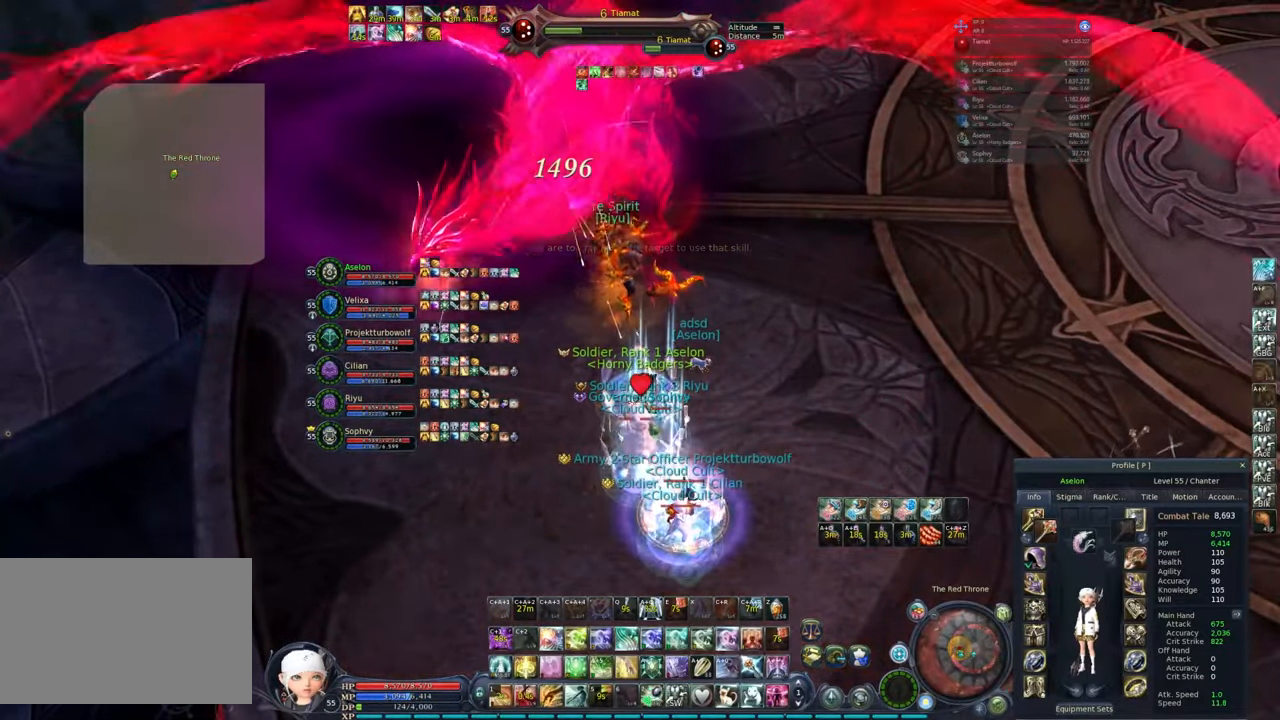
{"keys": ["2"], "mouse": [], "events": [[450, "2", "down"]]}
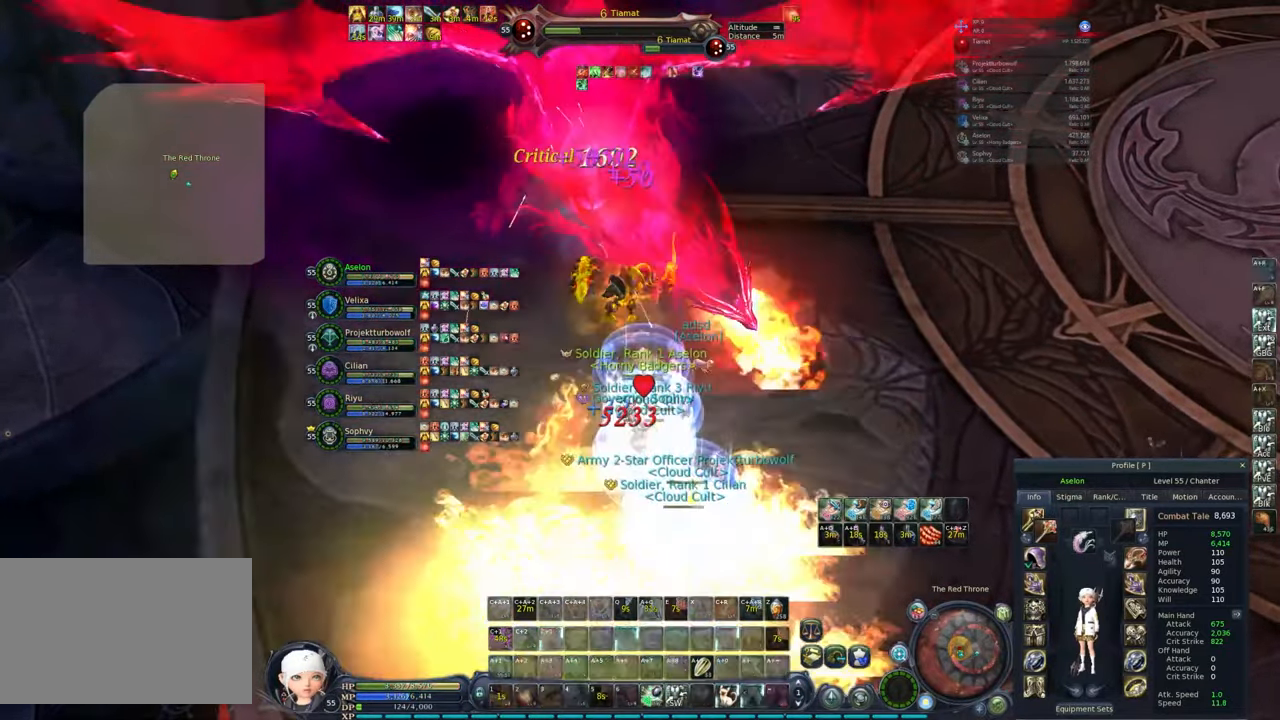
{"keys": [], "mouse": [], "events": [[100, "2", "up"], [150, "2", "down"], [233, "2", "up"], [383, "z", "down"], [467, "z", "up"]]}
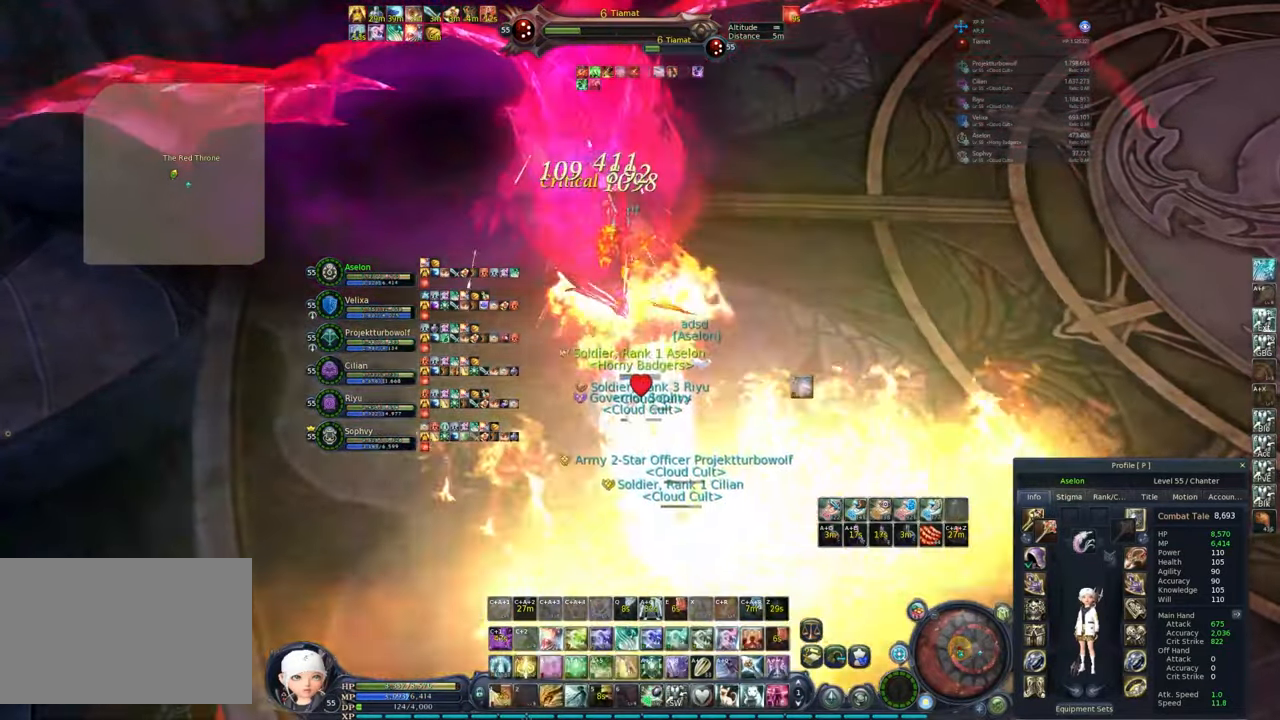
{"keys": ["2"], "mouse": ["right"], "events": [[117, "2", "down"], [217, "2", "up"], [217, "mouse_right", "down"], [250, "2", "down"], [350, "2", "up"], [433, "2", "down"]]}
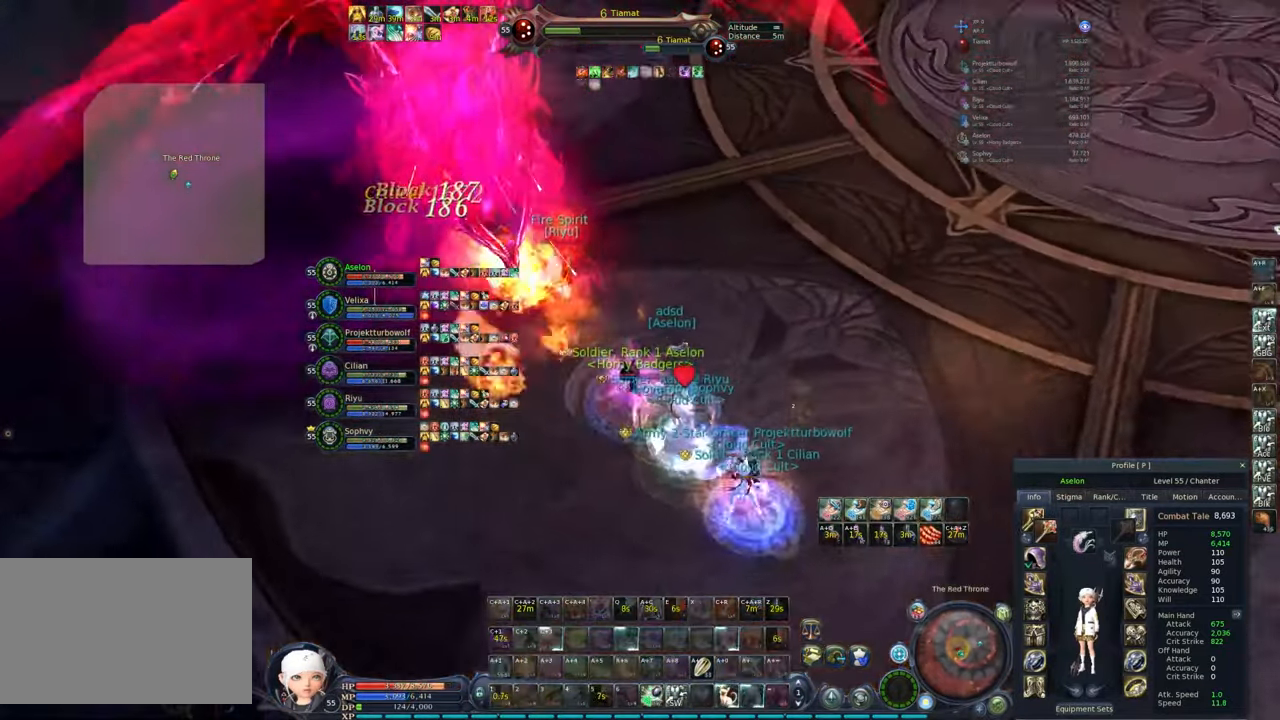
{"keys": [], "mouse": ["right"], "events": [[33, "2", "up"], [167, "e", "down"], [167, "shift", "down"], [317, "e", "up"], [317, "shift", "up"]]}
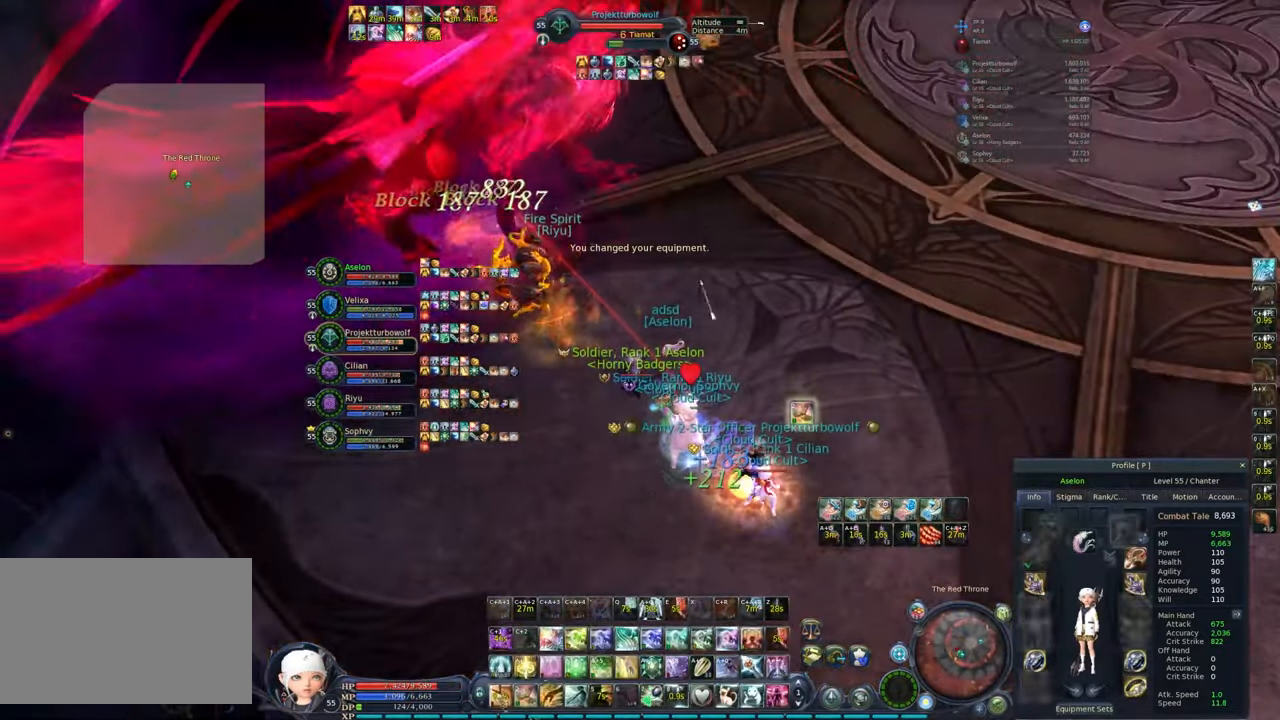
{"keys": [], "mouse": ["right"], "events": [[17, "2", "down"], [17, "alt", "down"], [100, "2", "up"], [200, "2", "down"], [217, "2", "up"], [283, "alt", "up"]]}
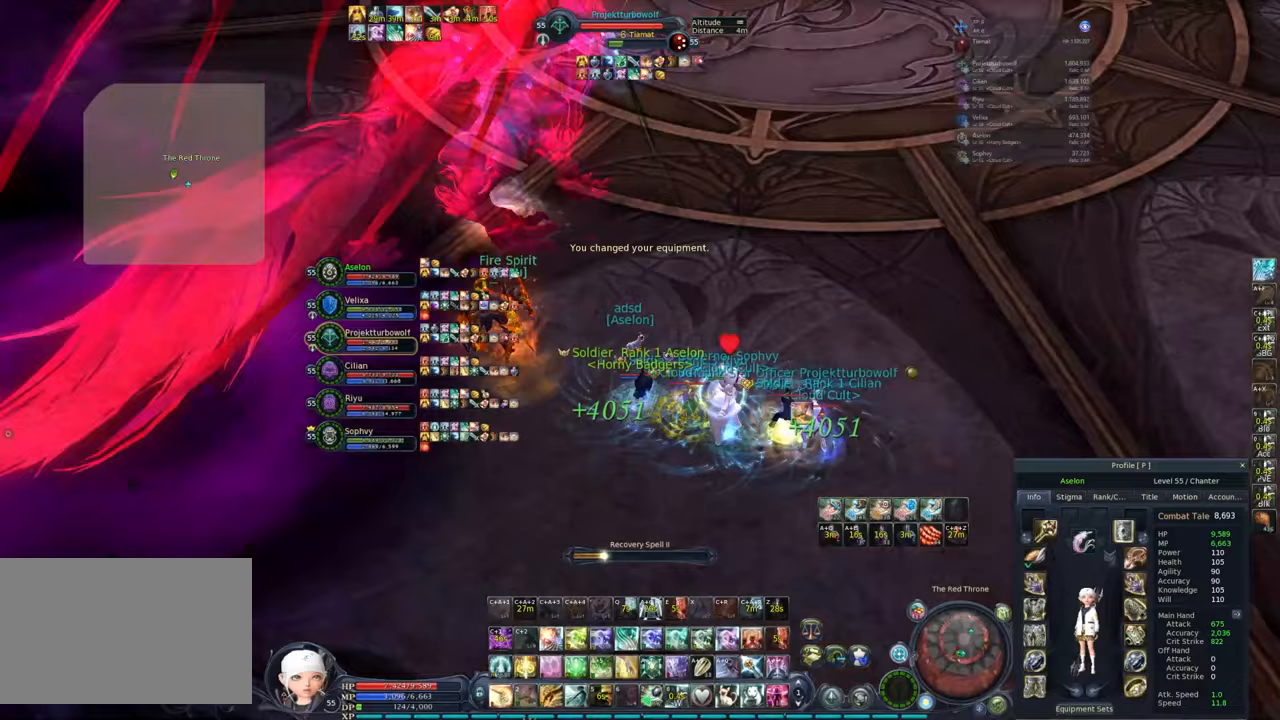
{"keys": ["ctrl"], "mouse": ["right"], "events": [[250, "ctrl", "down"]]}
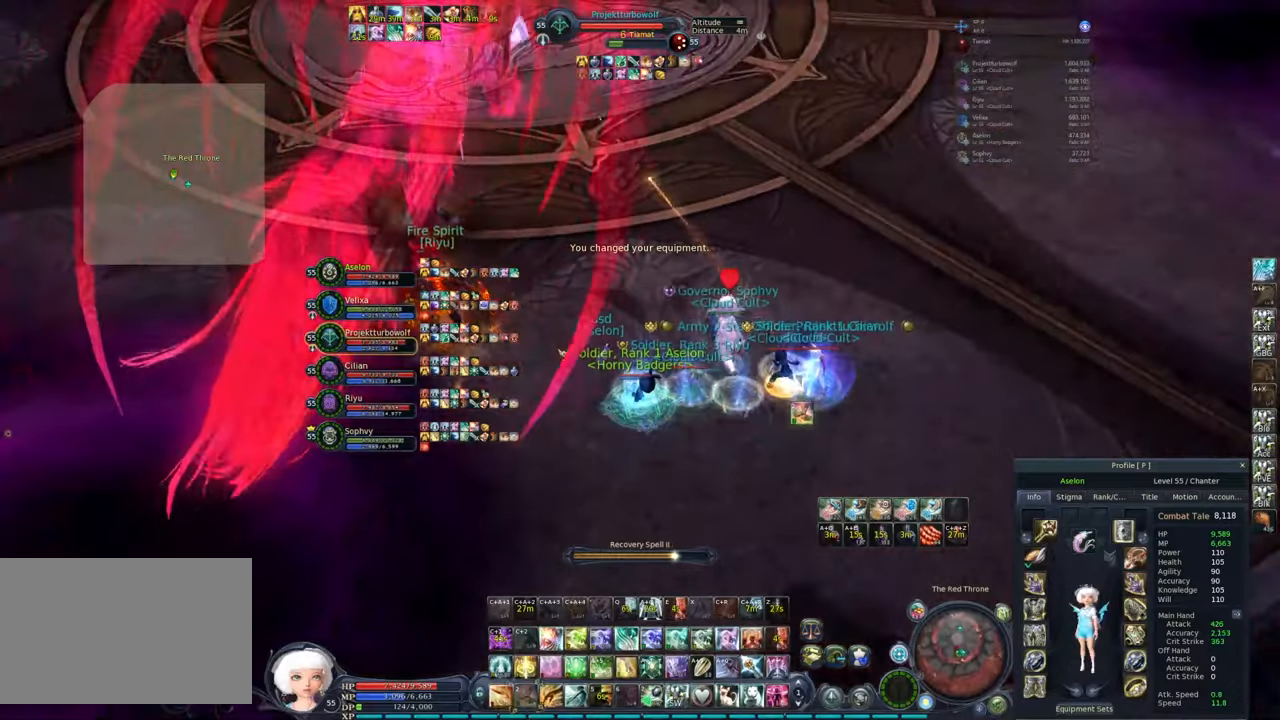
{"keys": ["ctrl", "w"], "mouse": ["right"], "events": [[450, "w", "down"]]}
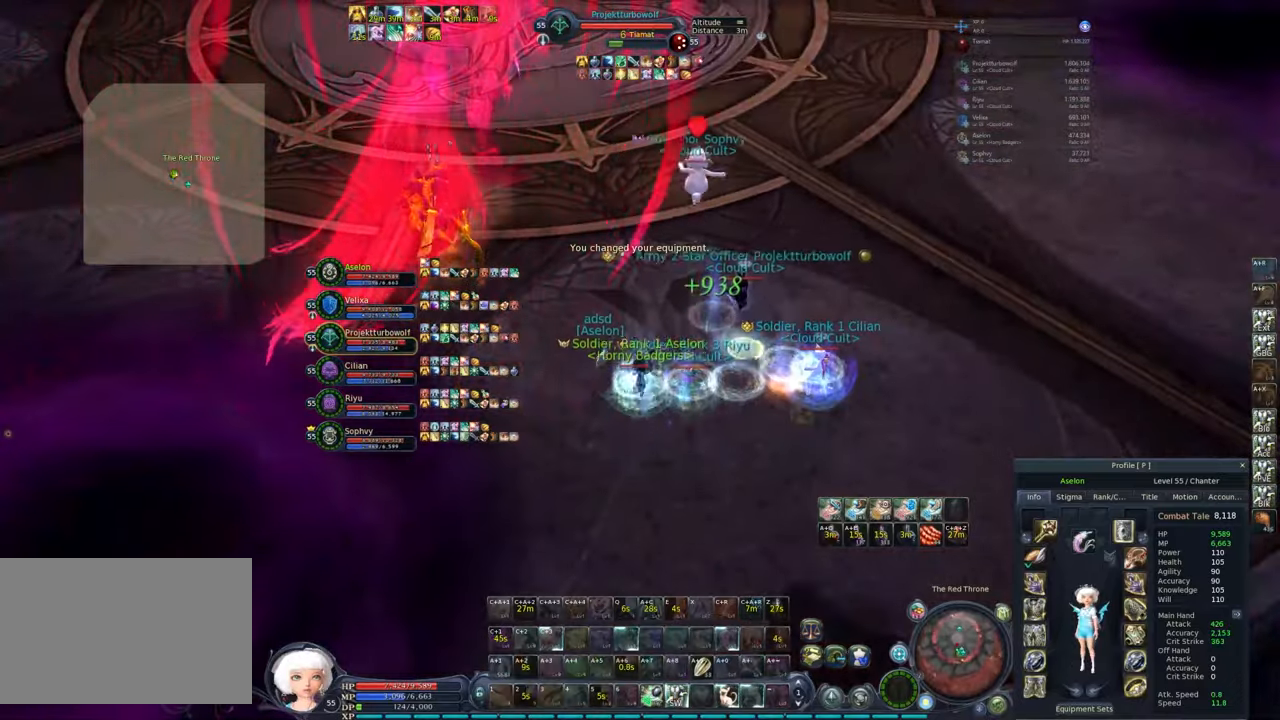
{"keys": ["ctrl", "w"], "mouse": ["right"], "events": []}
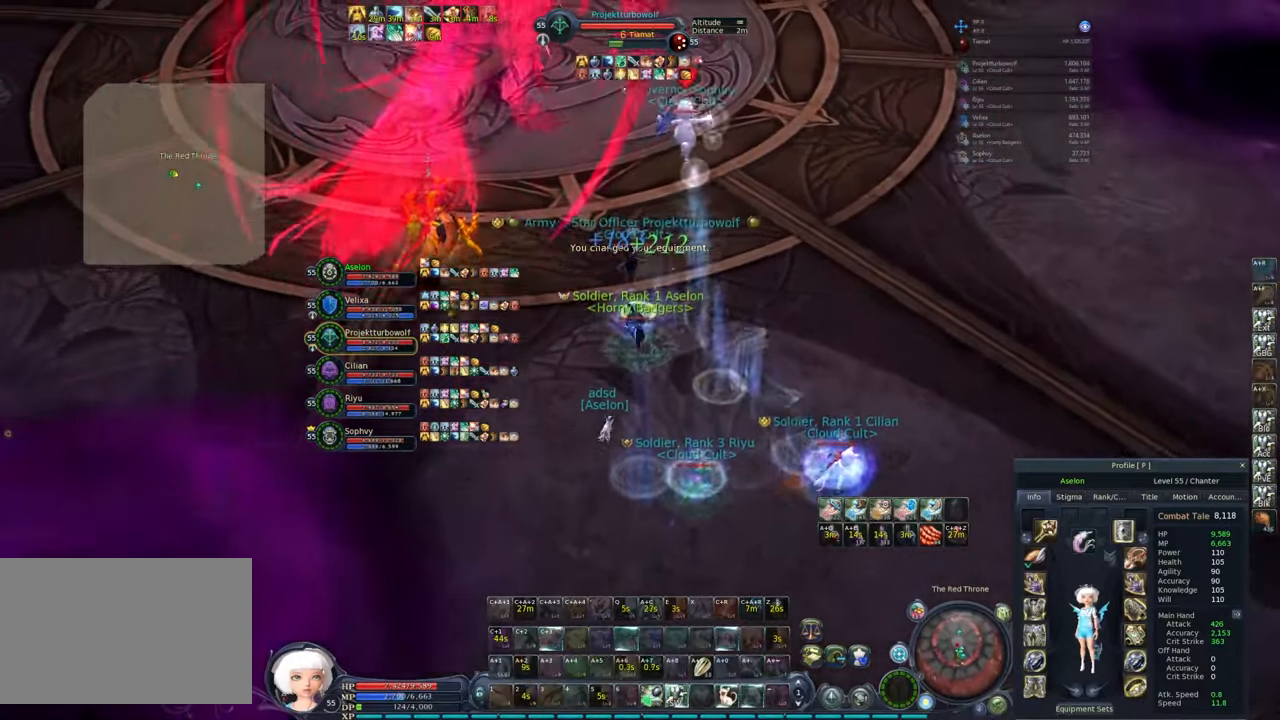
{"keys": ["ctrl", "w"], "mouse": ["right"], "events": [[350, "d", "down"], [433, "d", "up"]]}
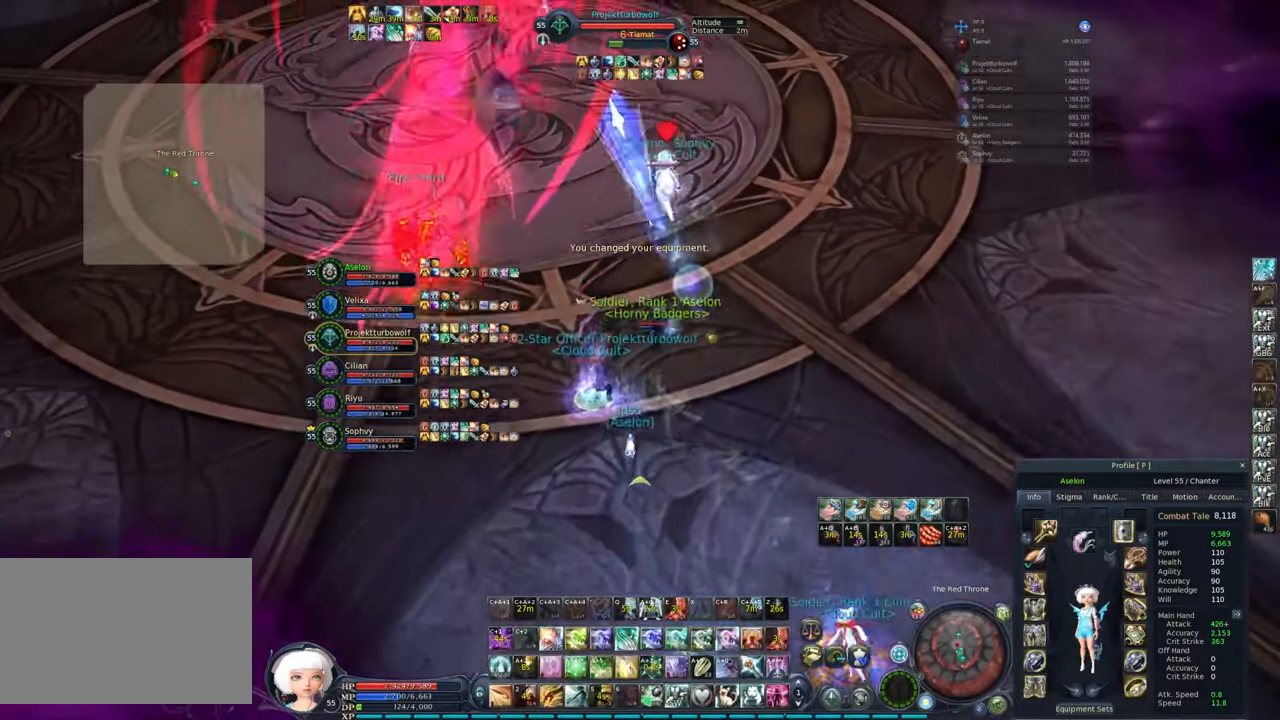
{"keys": ["w"], "mouse": [], "events": [[33, "mouse_right", "up"], [133, "ctrl", "up"], [167, "w", "up"], [267, "w", "down"]]}
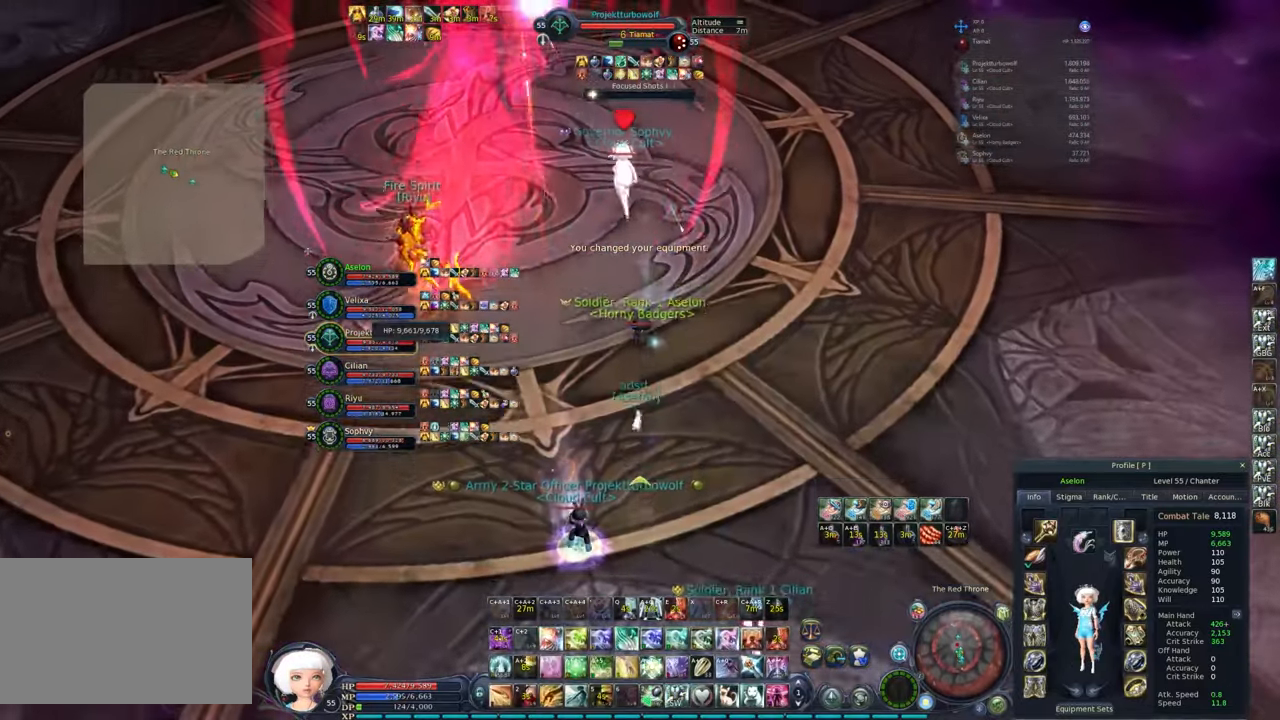
{"keys": ["ctrl"], "mouse": [], "events": [[50, "mouse_left", "down"], [100, "mouse_left", "up"], [100, "w", "up"], [333, "ctrl", "down"], [333, "mouse_left", "down"], [383, "mouse_left", "up"]]}
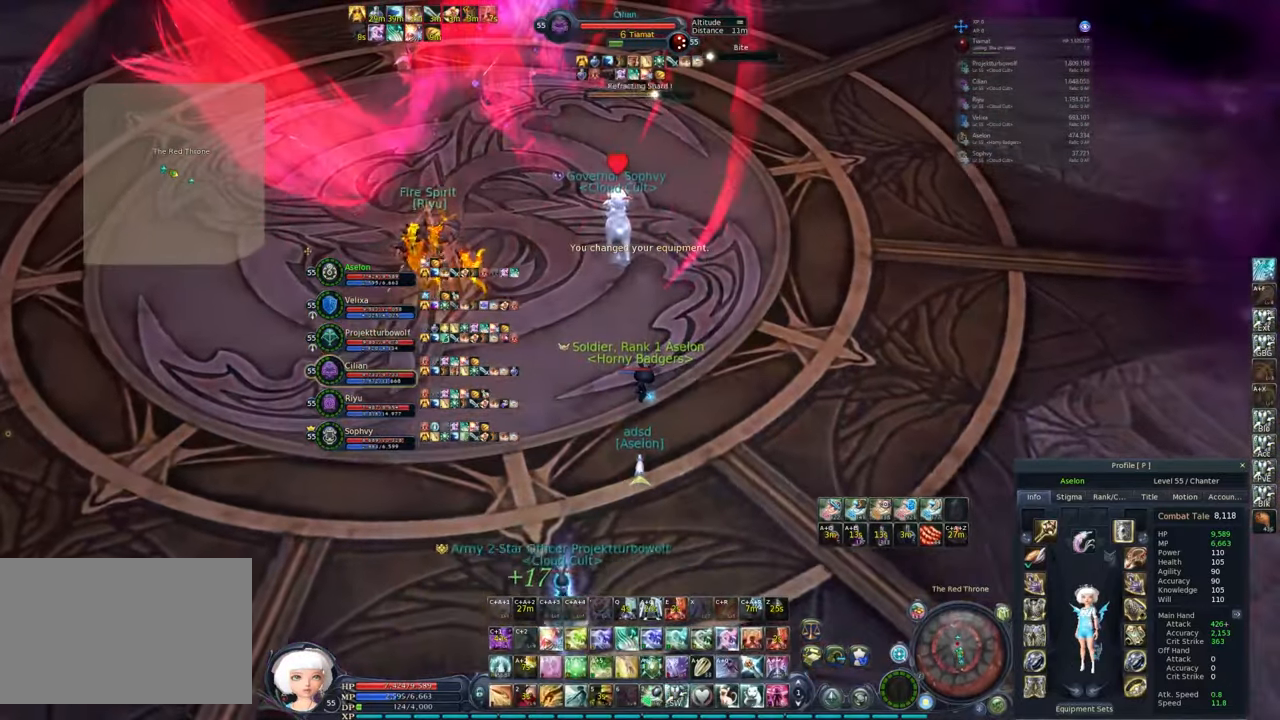
{"keys": ["ctrl"], "mouse": [], "events": []}
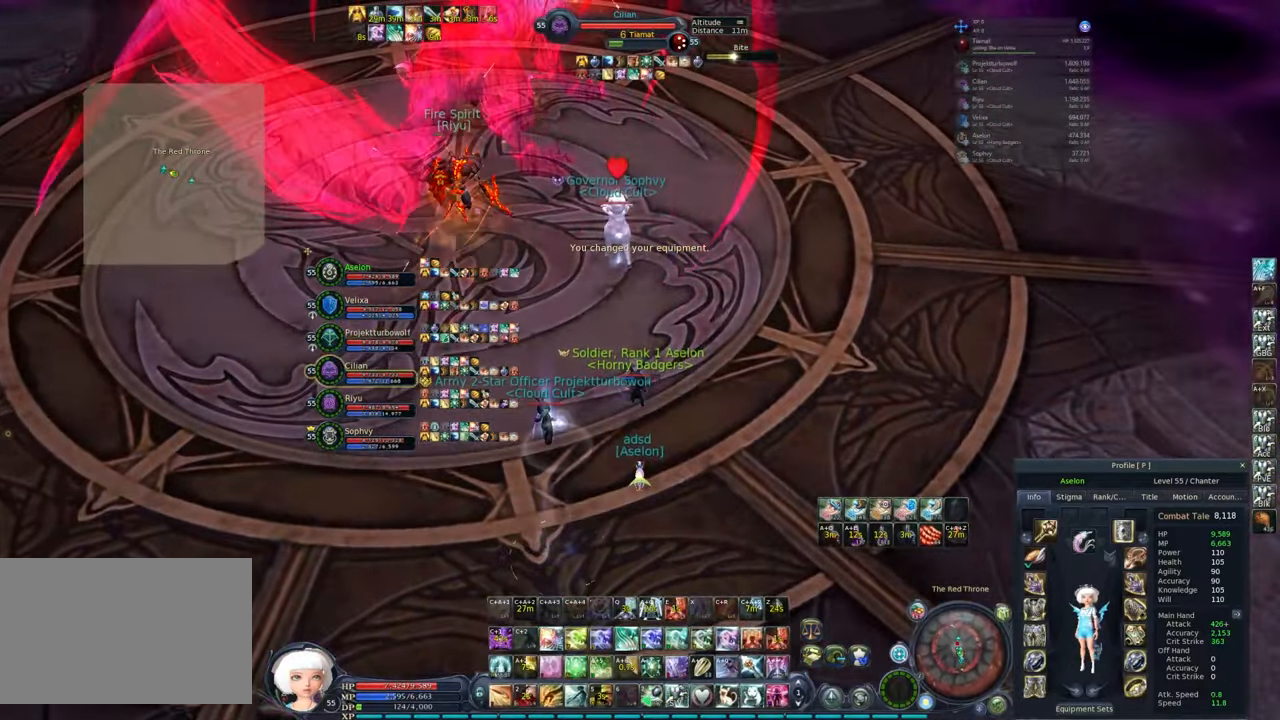
{"keys": ["ctrl"], "mouse": ["left"], "events": [[317, "w", "down"], [450, "mouse_left", "down"], [450, "w", "up"]]}
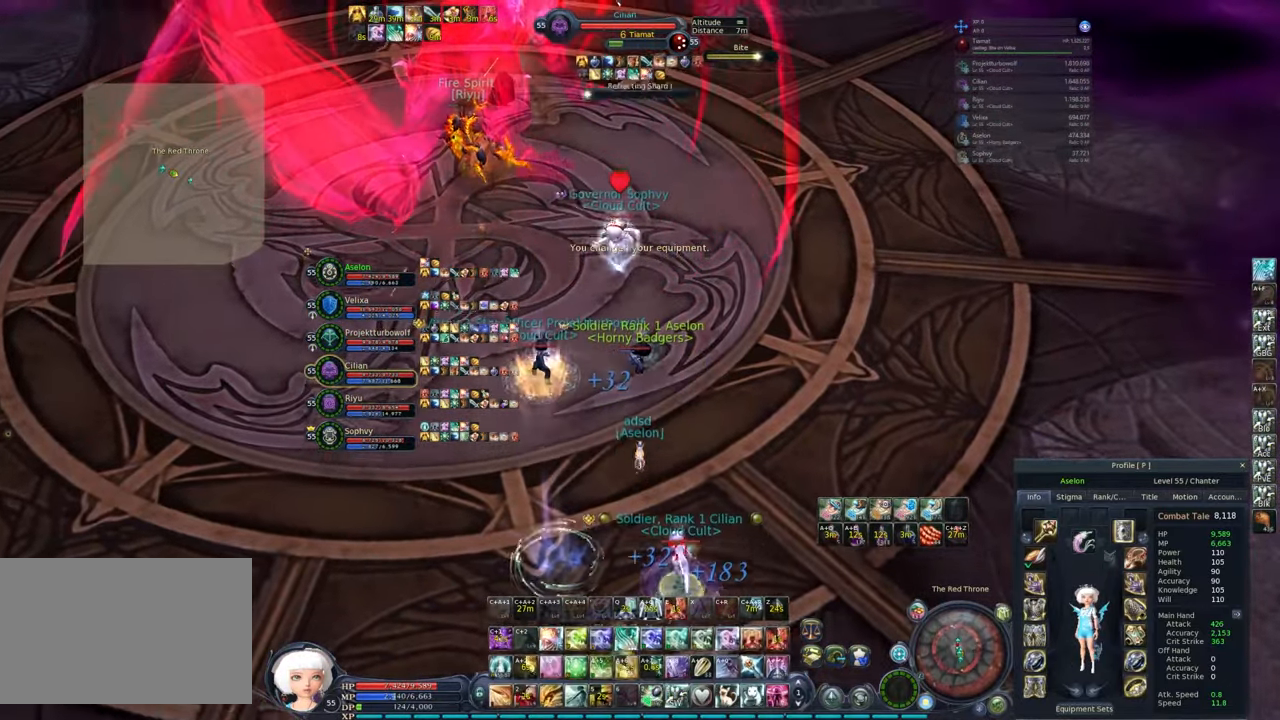
{"keys": ["ctrl"], "mouse": [], "events": [[50, "mouse_left", "up"]]}
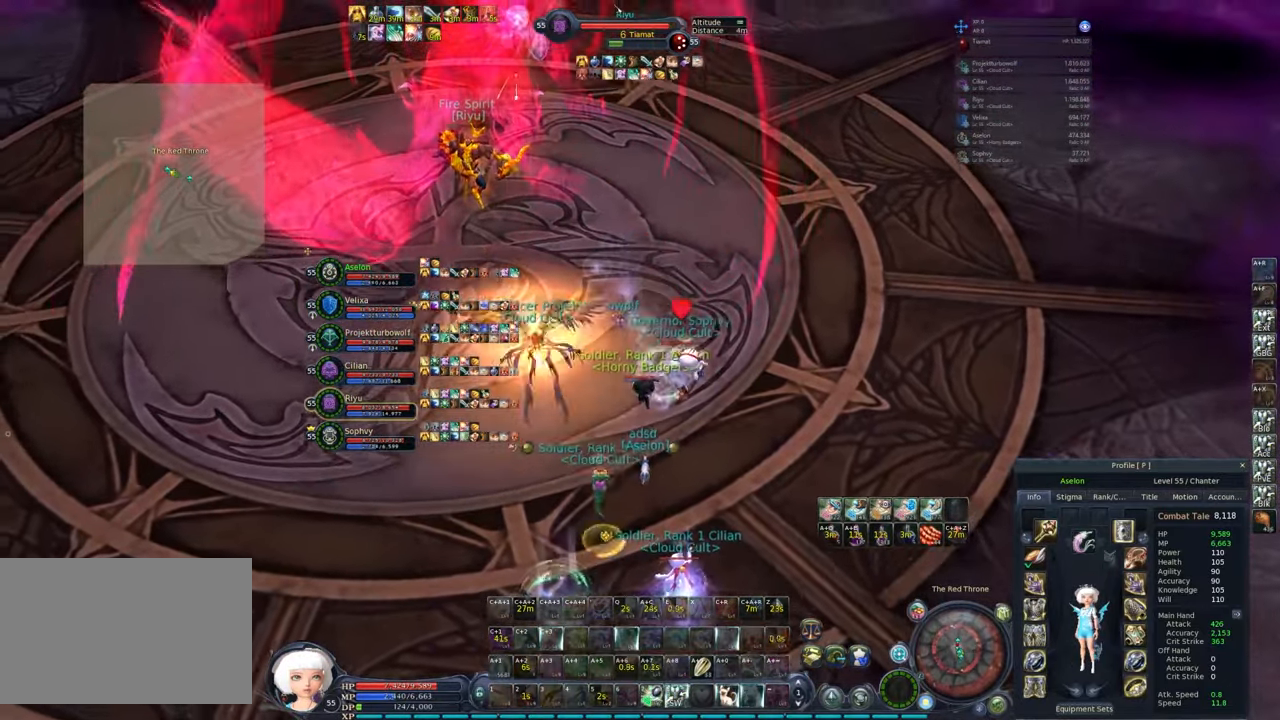
{"keys": ["s"], "mouse": [], "events": [[350, "ctrl", "up"], [467, "s", "down"]]}
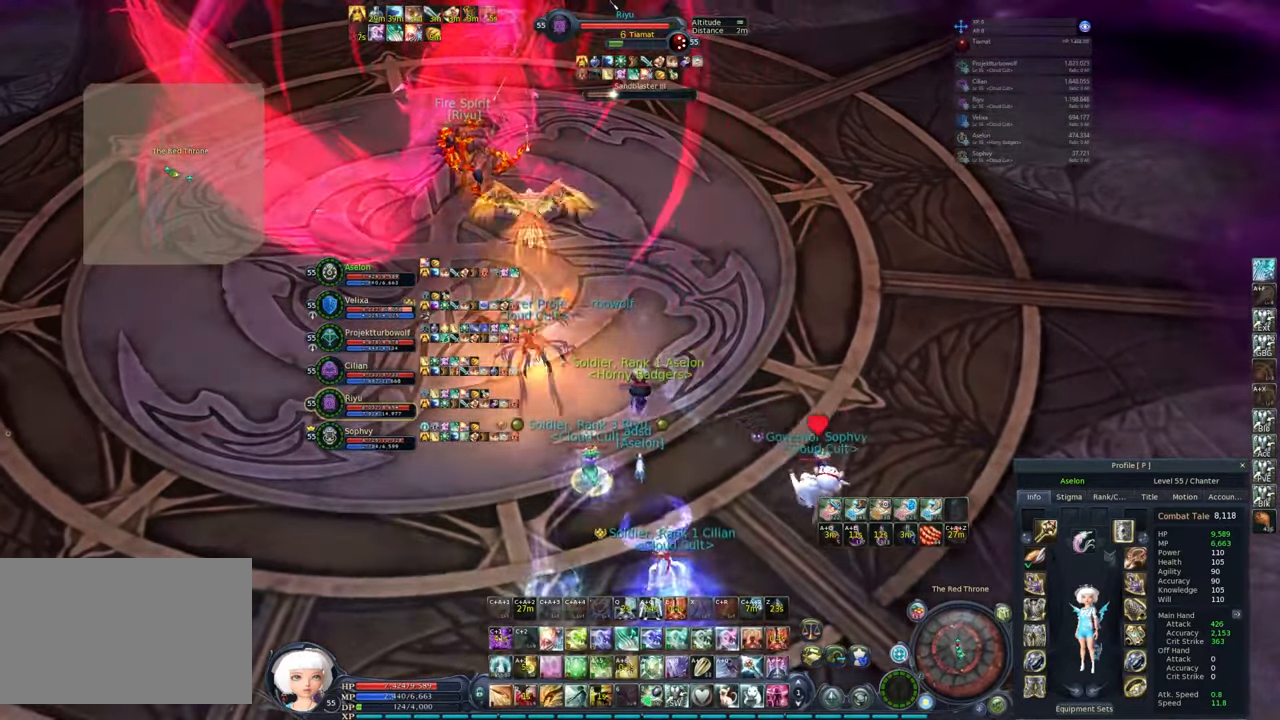
{"keys": ["e", "q", "w"], "mouse": ["right"], "events": [[17, "mouse_right", "down"], [150, "s", "up"], [283, "w", "down"], [383, "q", "down"], [433, "e", "down"]]}
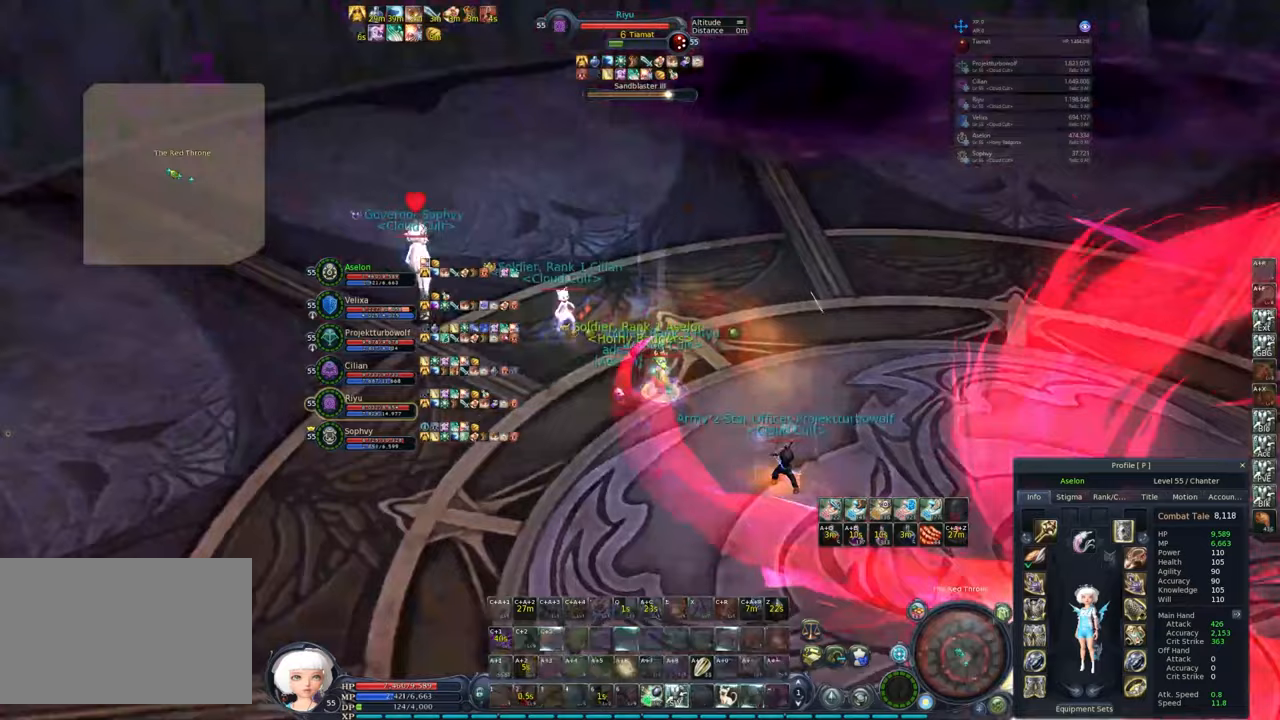
{"keys": ["alt", "w"], "mouse": ["right"], "events": [[17, "e", "up"], [67, "e", "down"], [67, "q", "up"], [117, "q", "down"], [167, "e", "up"], [250, "e", "down"], [250, "q", "up"], [300, "e", "up"], [400, "alt", "down"], [400, "e", "down"], [500, "e", "up"]]}
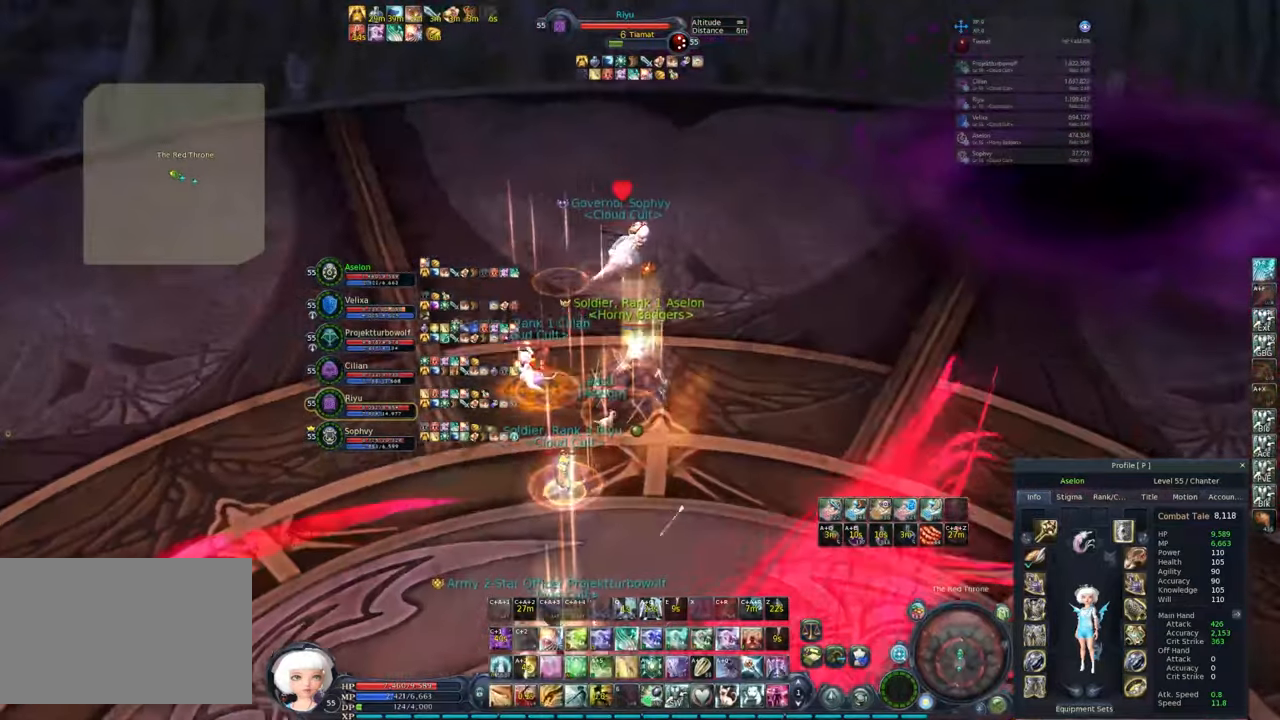
{"keys": ["w"], "mouse": [], "events": [[50, "alt", "up"], [50, "mouse_right", "up"]]}
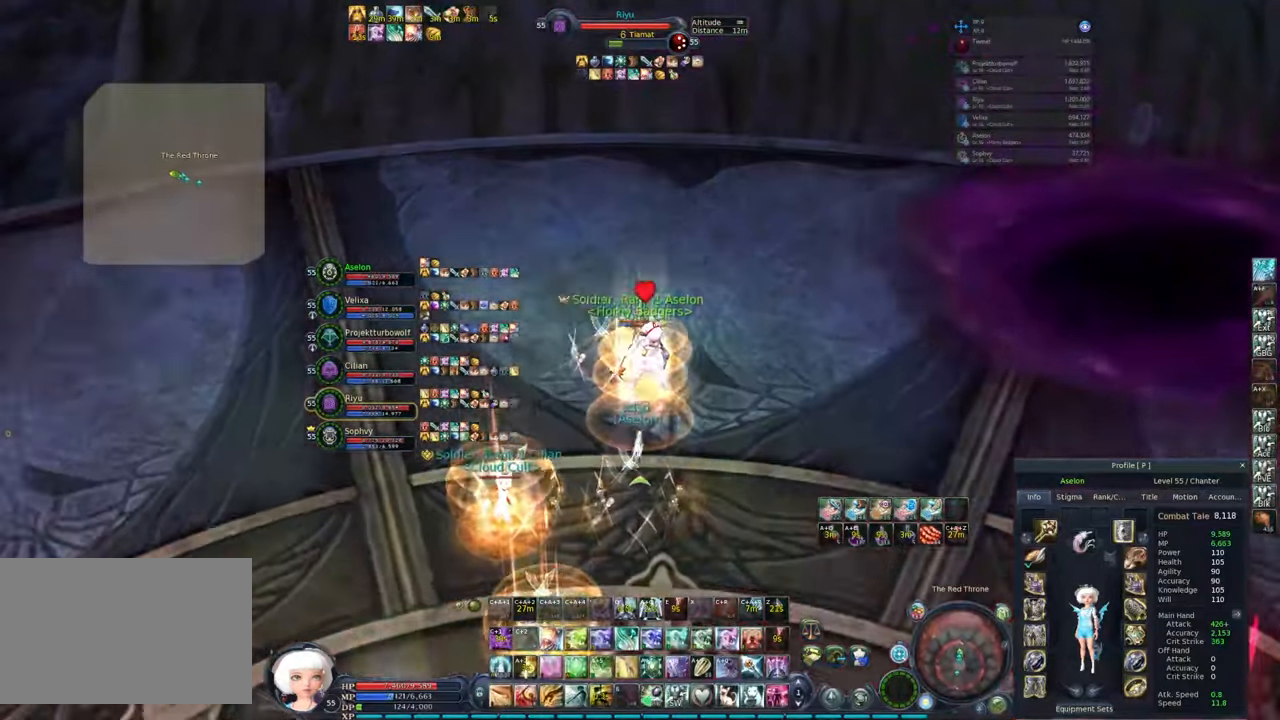
{"keys": ["w"], "mouse": [], "events": []}
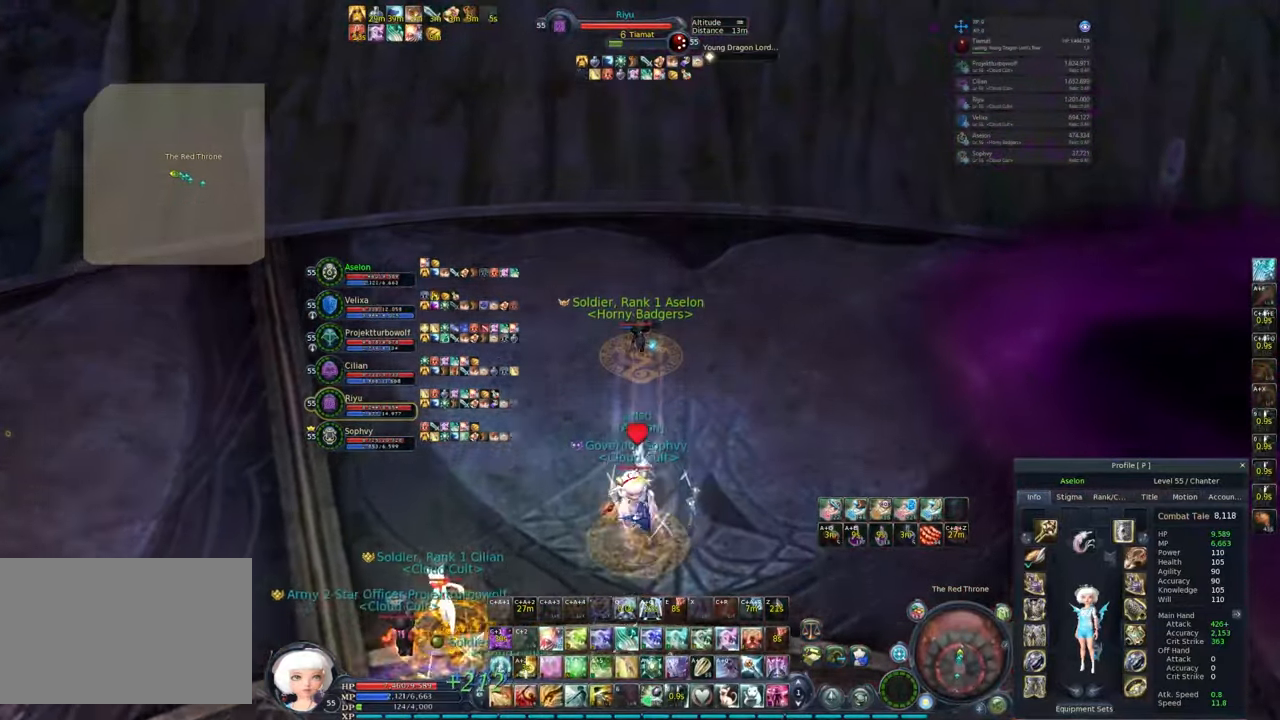
{"keys": ["w"], "mouse": ["right"], "events": [[117, "d", "down"], [217, "mouse_right", "down"], [267, "d", "up"]]}
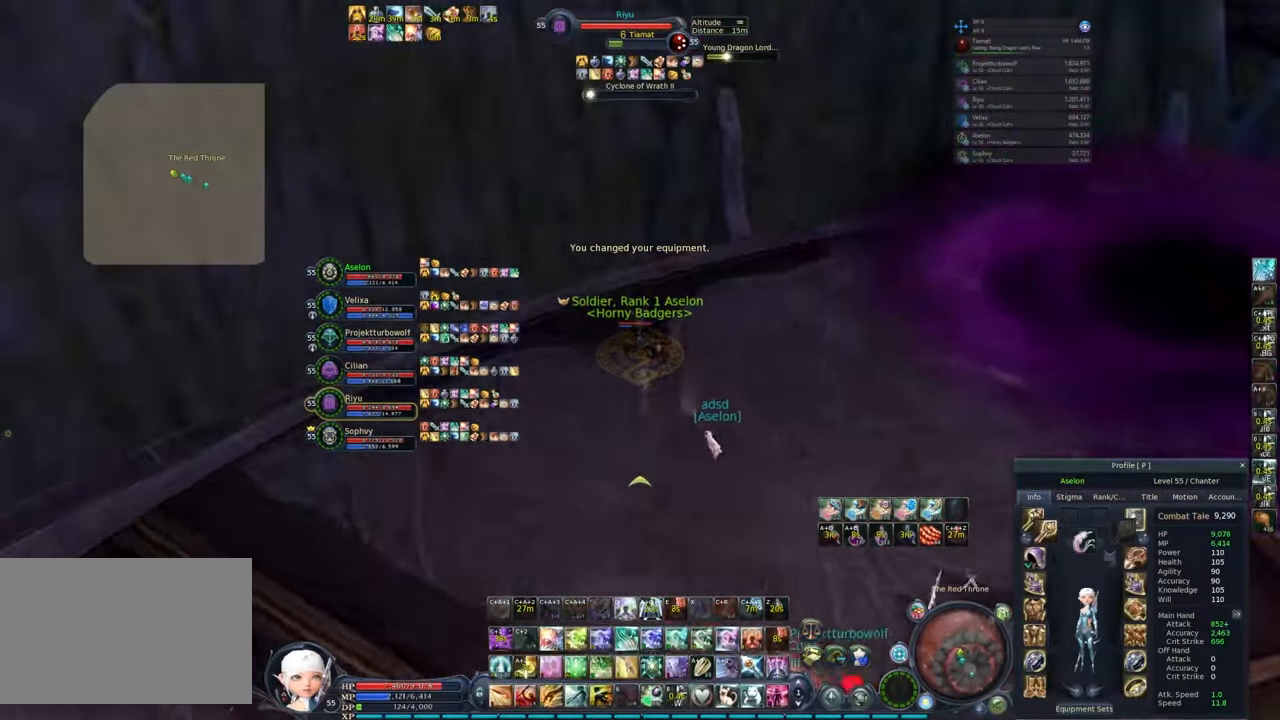
{"keys": [], "mouse": ["right"], "events": [[83, "alt", "down"], [83, "w", "up"], [133, "1", "down"], [233, "1", "up"], [367, "alt", "up"]]}
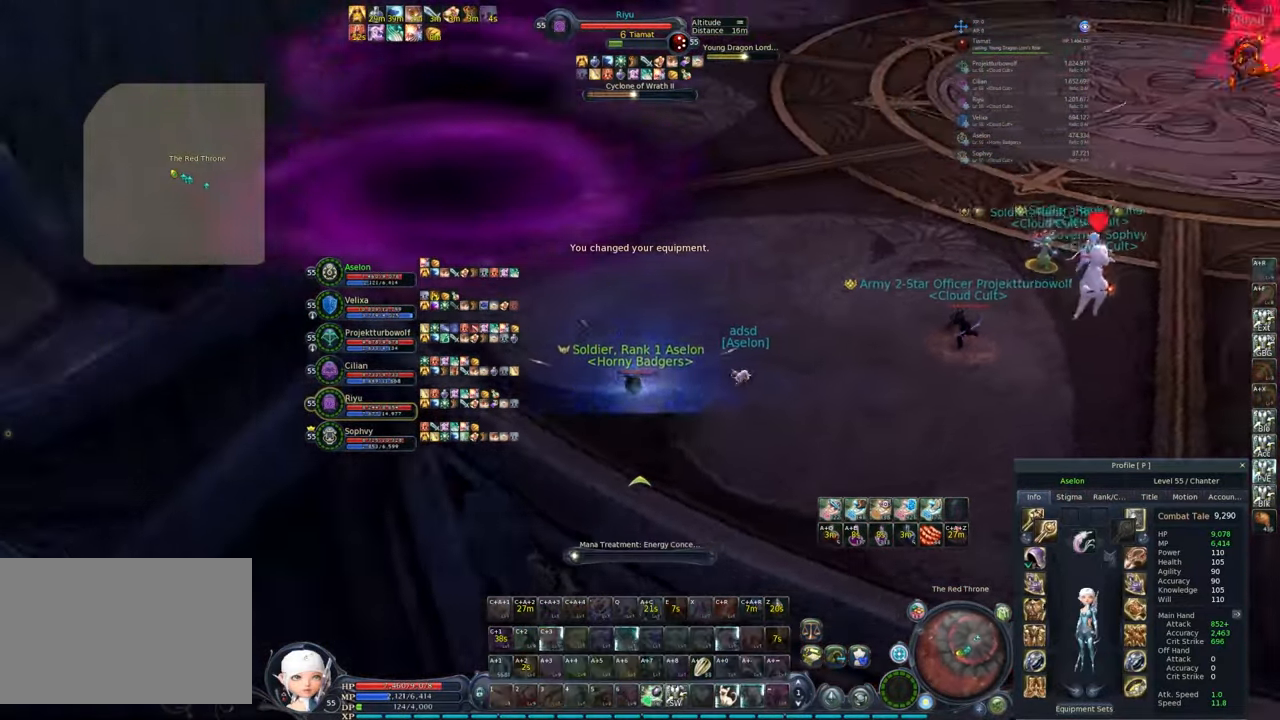
{"keys": [], "mouse": ["right"], "events": []}